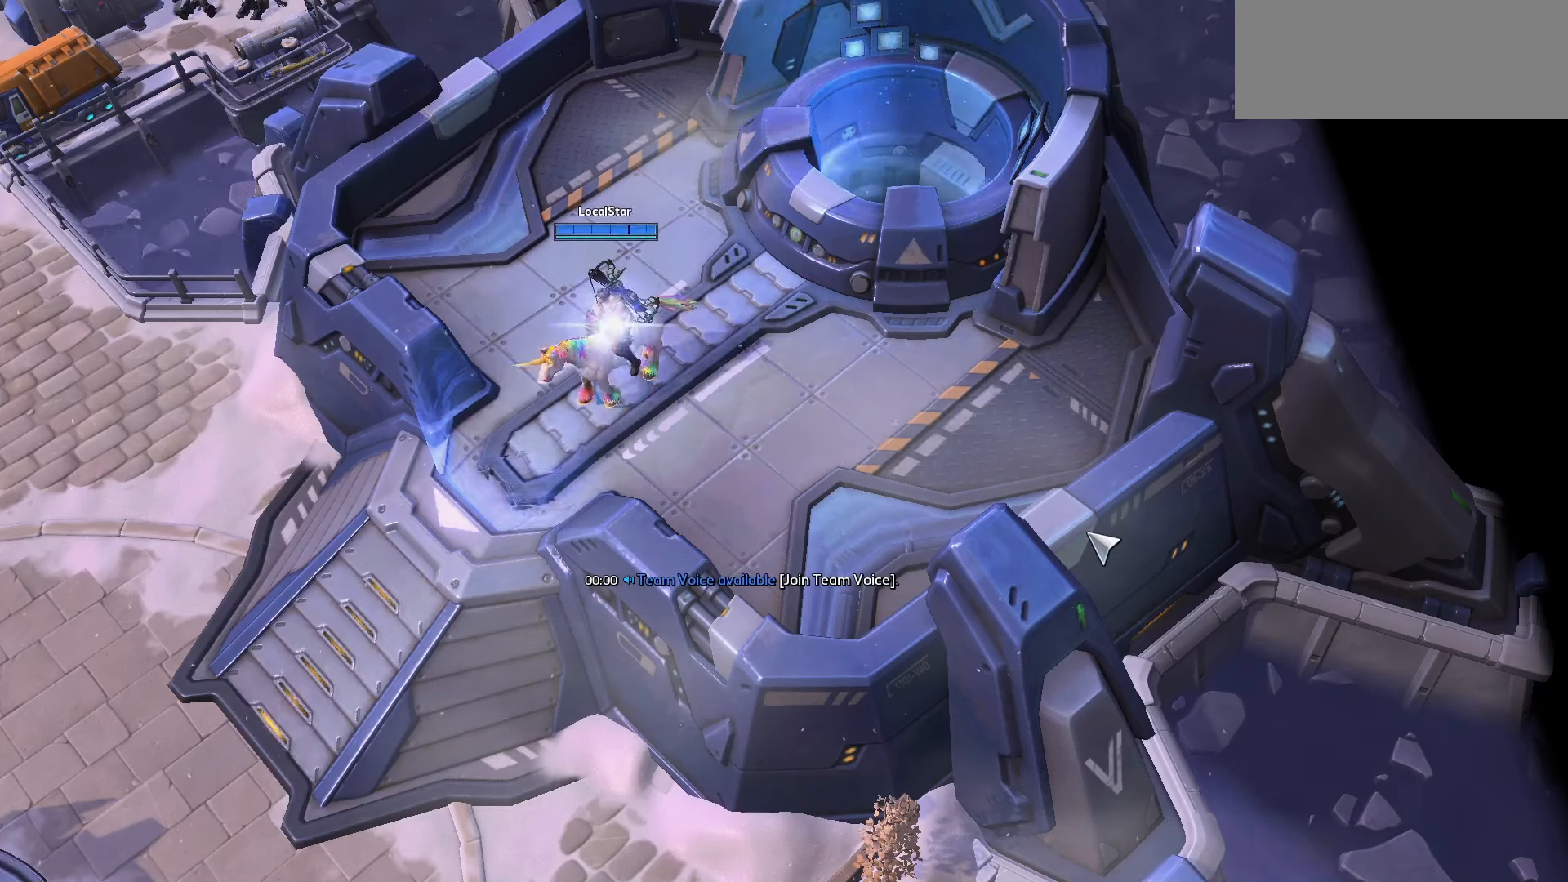
Gameplay with keyboard; each line is a JSON object with the keys held at the frame after it. "events" lists presses ("down") and releases ("up") of ".", "/", "0", "1", "2", "3", "4", "5", "6", "7", "8", "9", "a", "alt_l", "alt_r", "b", "backslash", "backspace", "c", "caps_lock", "comma", "ctrl_l", "ctrl_r", "d", "e", "equals", "f", "g", "h", "i", "j", "k", "l", "lbracket", "m", "minus", "n", "o", "p", "q", "quote", "r", "rbracket", "return", "s", "semicolon", "shift_l", "shift_r", "space", "super", "t", "tab", "tilde", "u", "v", "w", "x", "y" and "z" between this image and that frame as [ms after this image, input, new state], when the widget could be followed in between. No other keys are recorded. Mouse input is not recorded.
{"keys": [], "events": [[134, "tab", "down"], [234, "tab", "up"]]}
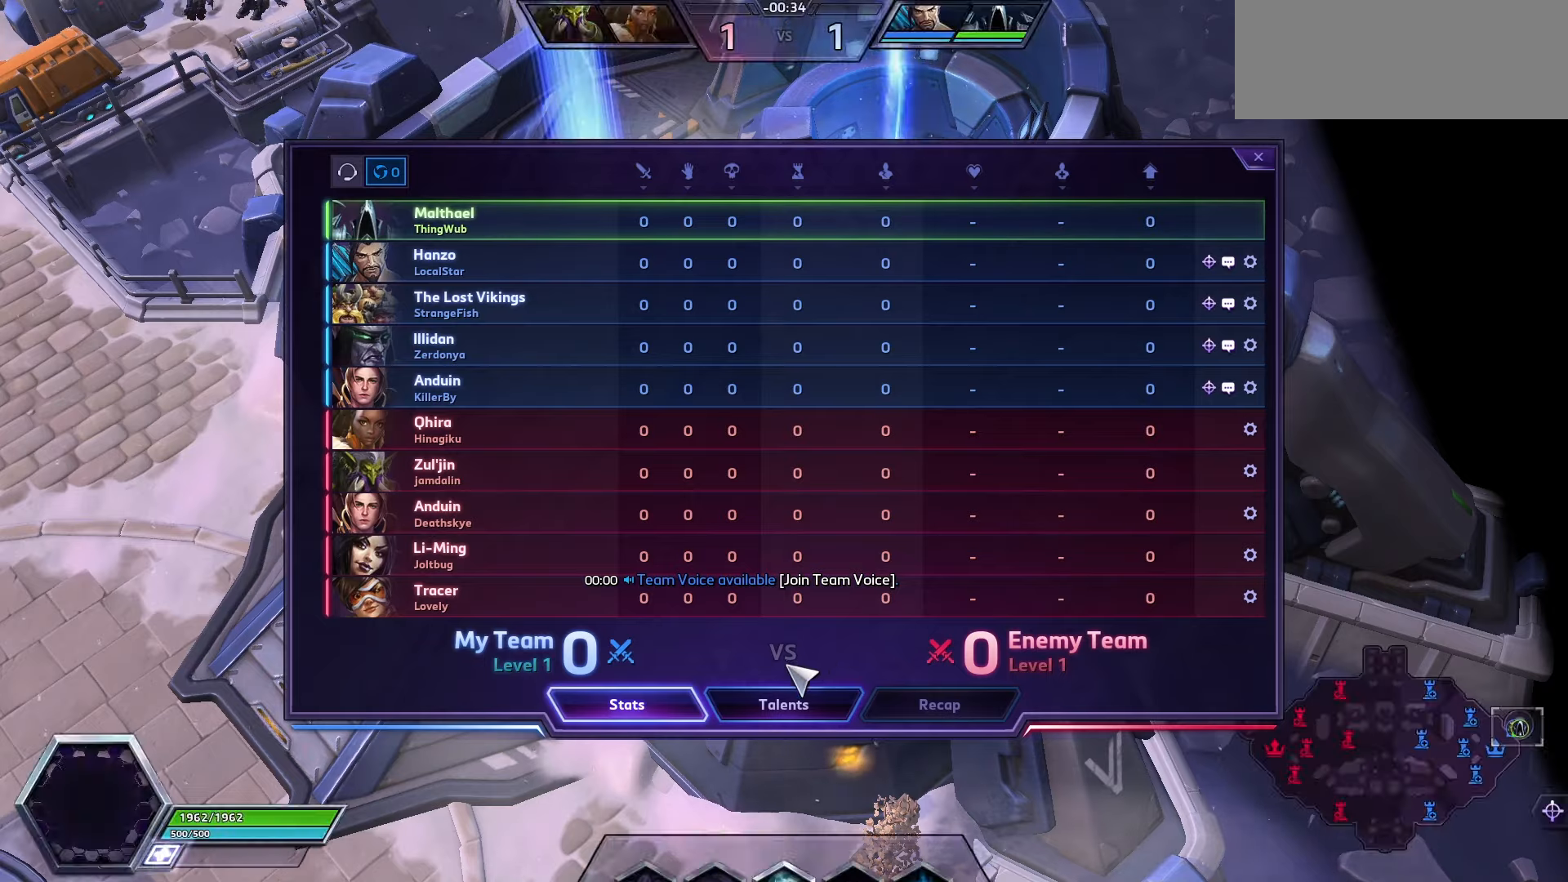
{"keys": [], "events": []}
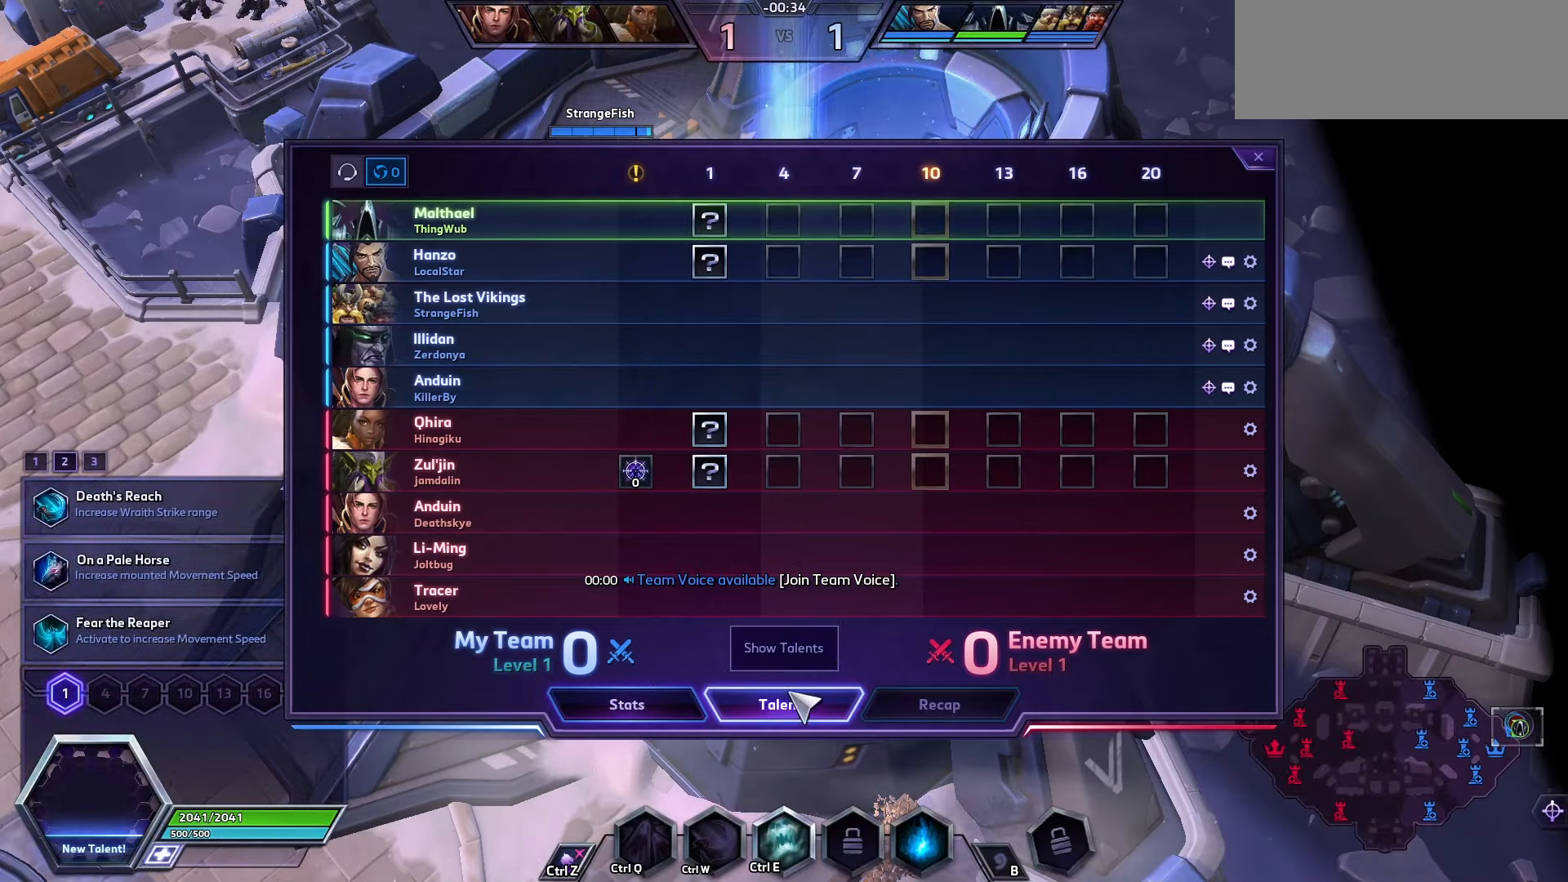
{"keys": ["space"], "events": [[100, "tab", "down"], [200, "space", "down"], [200, "tab", "up"]]}
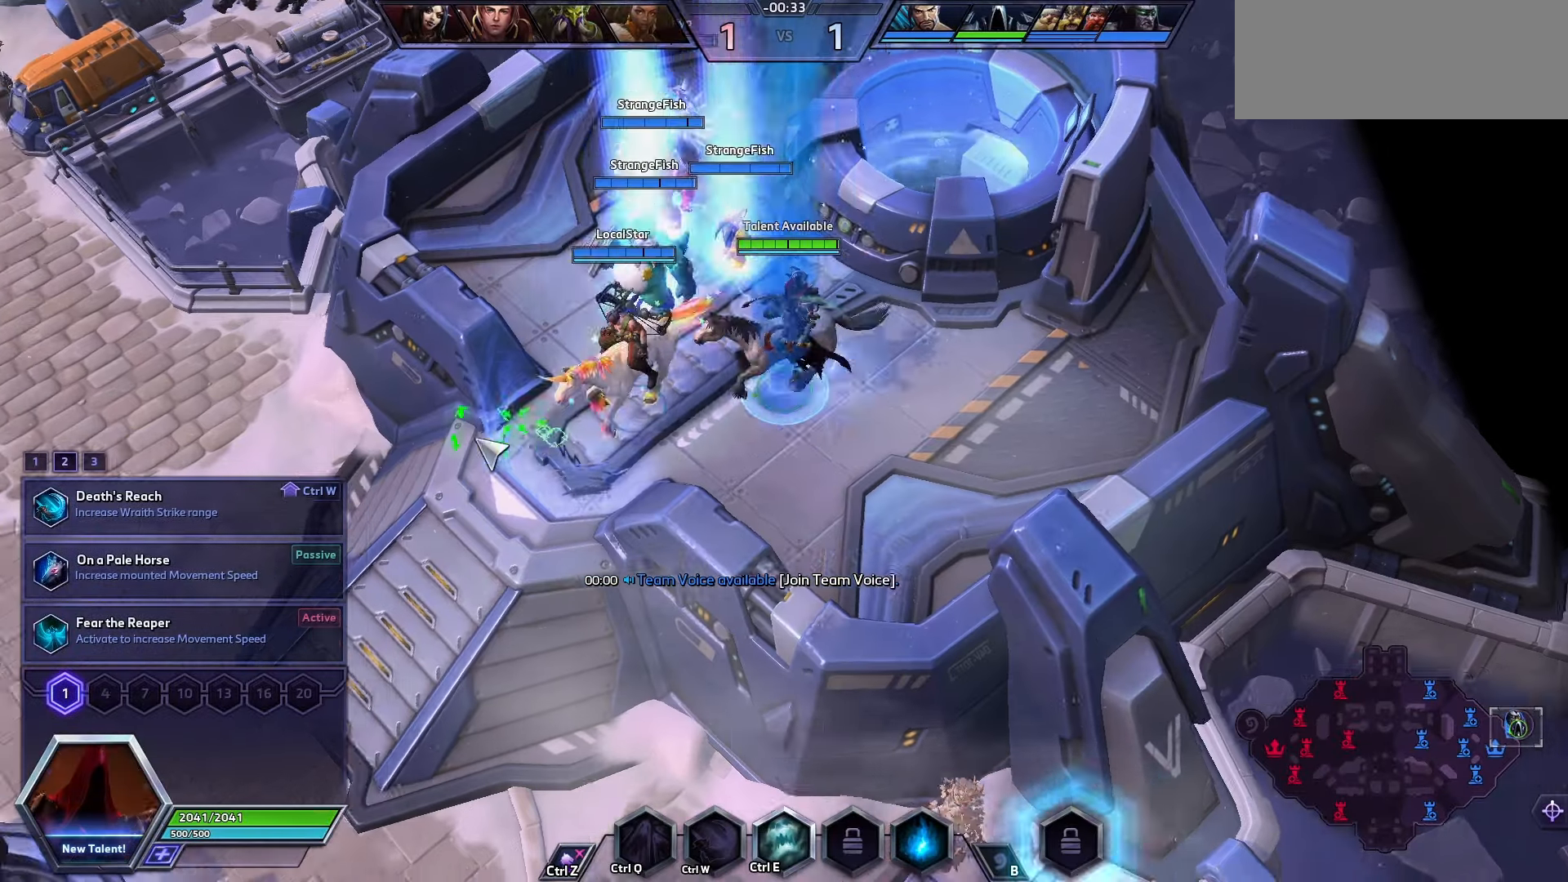
{"keys": [], "events": [[500, "space", "up"]]}